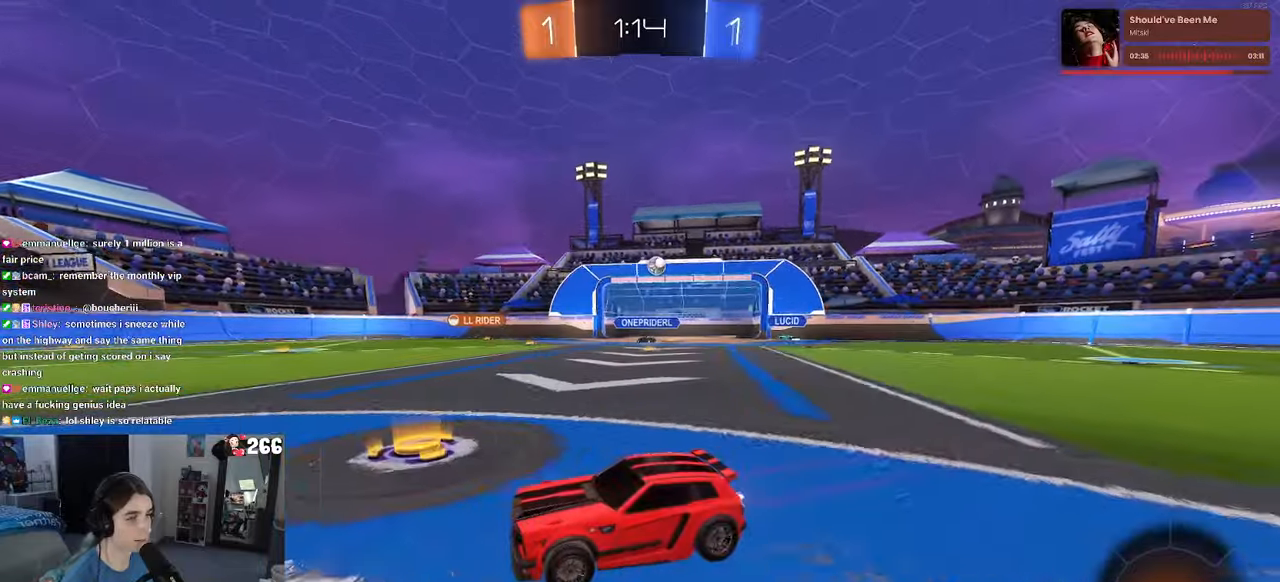
Gameplay with a controller (PlayStation layout); each line is a JSON object with the inputs held at the frame after it. "events" lists button and stick changes between this image and that frame as [ms after this image, input, new state], when the widget could be followed in between. Not read: R2.
{"buttons": ["R1"], "left_stick": "left", "right_stick": "center", "events": [[417, "R1", "down"], [484, "left_stick", "left"]]}
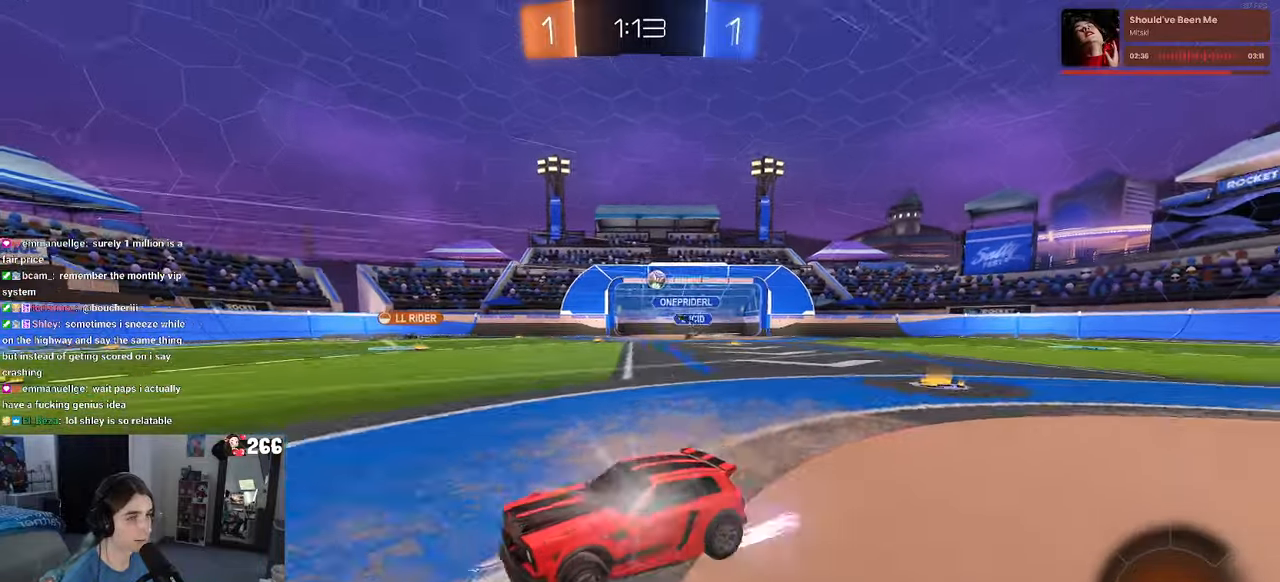
{"buttons": [], "left_stick": "center", "right_stick": "center", "events": [[134, "left_stick", "center"], [267, "R1", "up"]]}
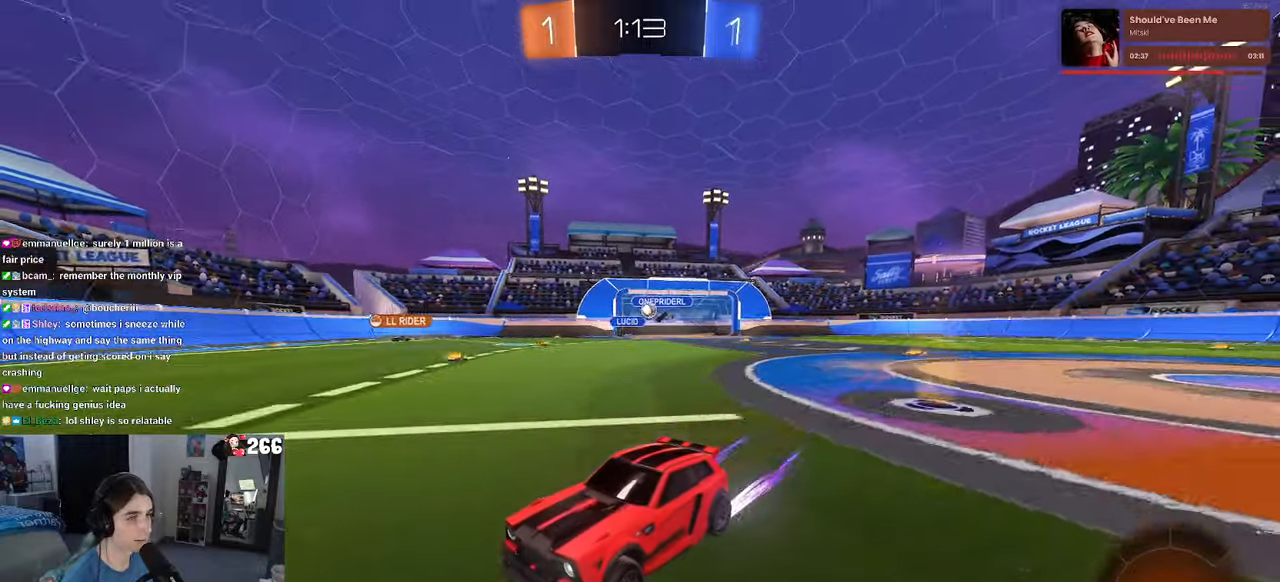
{"buttons": [], "left_stick": "center", "right_stick": "center", "events": []}
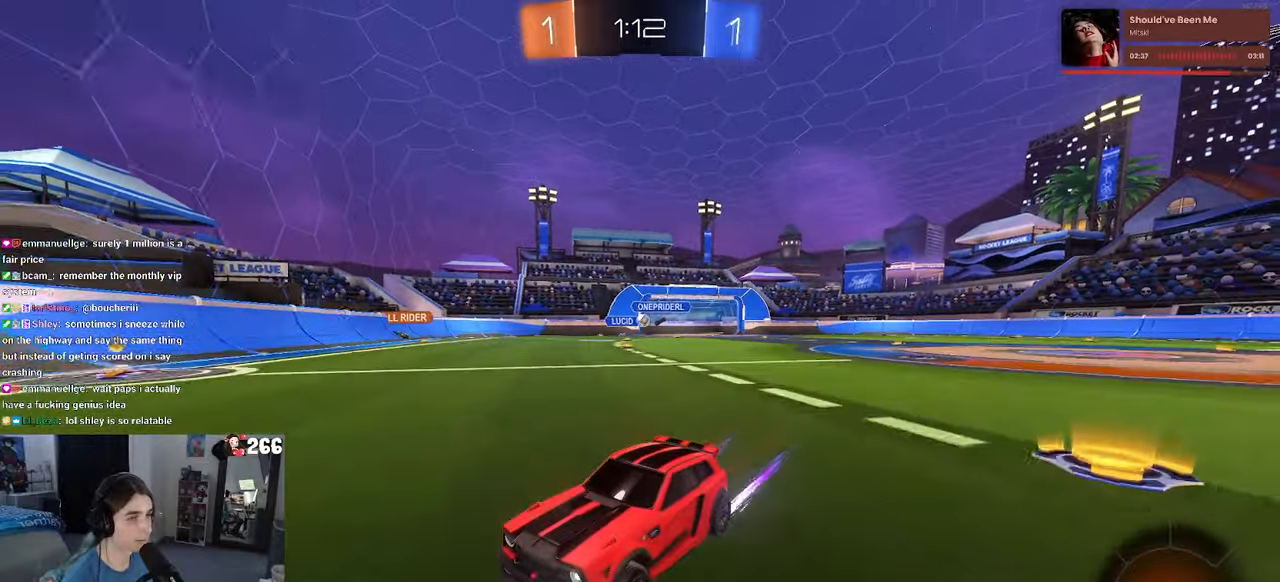
{"buttons": [], "left_stick": "center", "right_stick": "center", "events": [[84, "left_stick", "left"], [250, "left_stick", "center"]]}
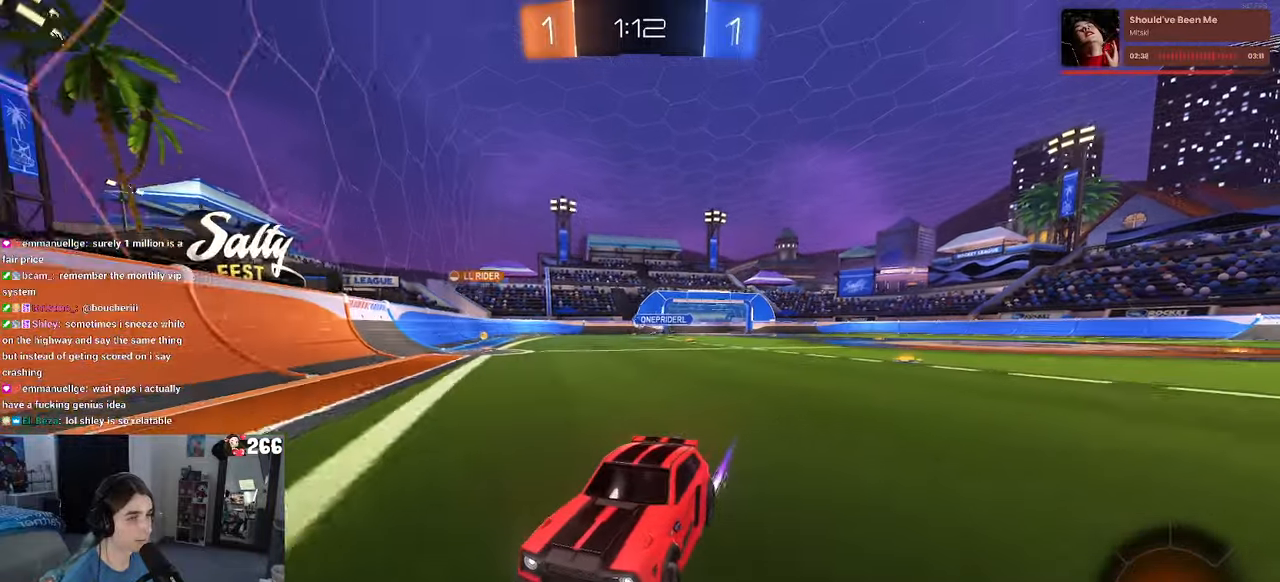
{"buttons": [], "left_stick": "left", "right_stick": "center", "events": [[84, "left_stick", "left"], [267, "left_stick", "center"], [400, "left_stick", "left"]]}
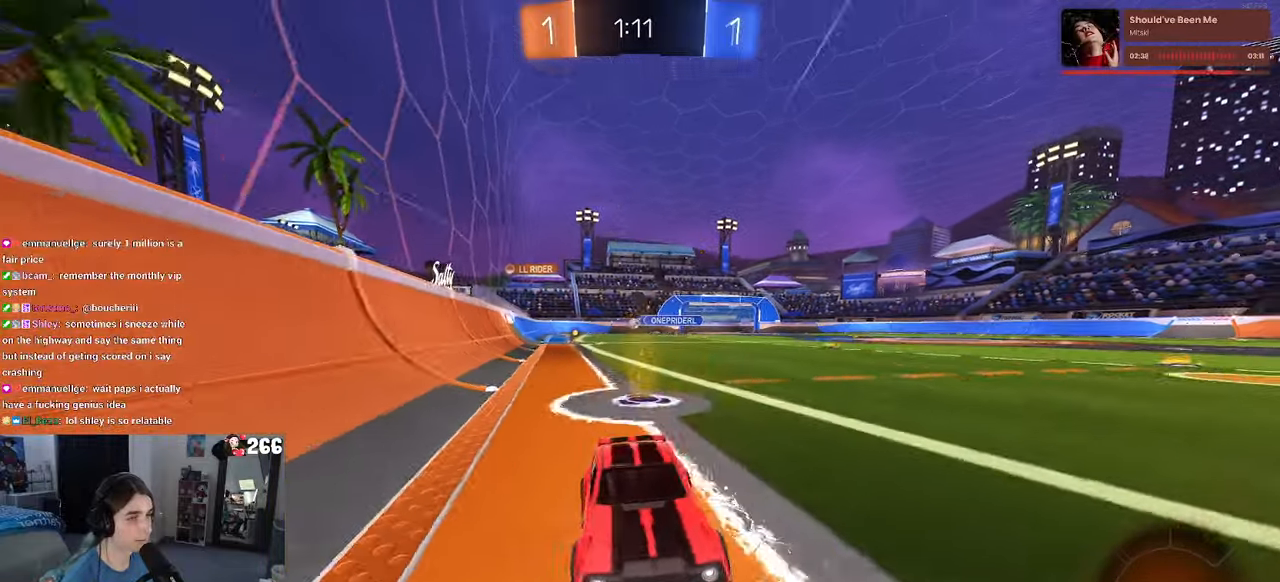
{"buttons": [], "left_stick": "center", "right_stick": "center", "events": [[184, "SQUARE", "down"], [350, "SQUARE", "up"], [500, "left_stick", "center"]]}
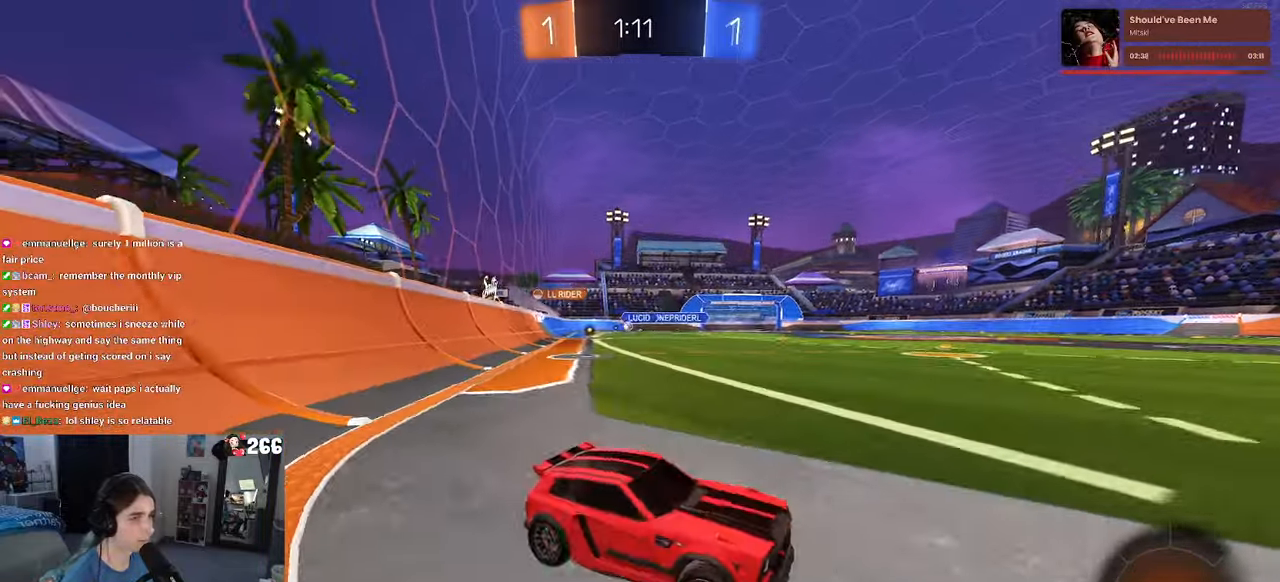
{"buttons": ["R1"], "left_stick": "left", "right_stick": "center", "events": [[50, "left_stick", "left"], [117, "R1", "down"]]}
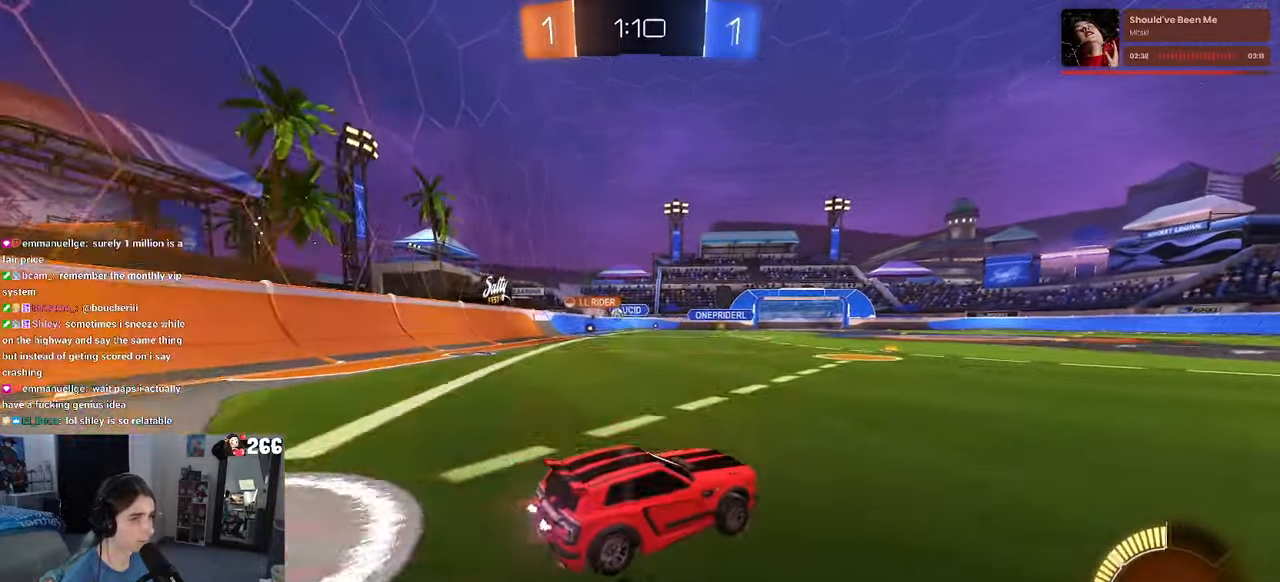
{"buttons": [], "left_stick": "center", "right_stick": "center", "events": [[484, "left_stick", "center"], [500, "R1", "up"]]}
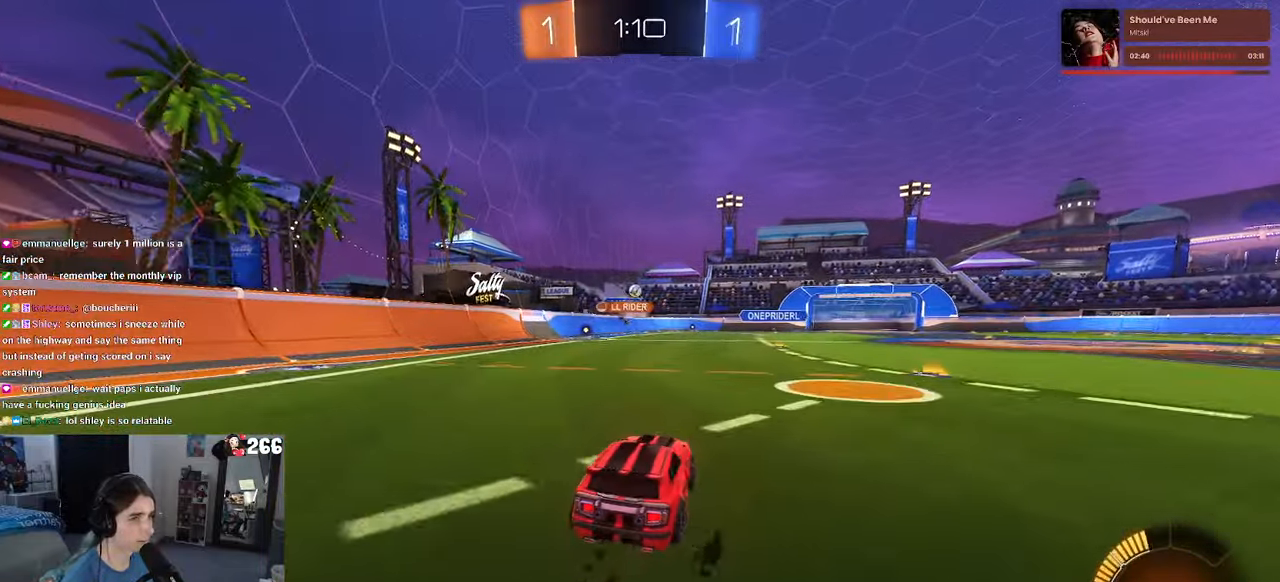
{"buttons": ["CROSS", "L2"], "left_stick": "down", "right_stick": "center", "events": [[317, "L2", "down"], [317, "left_stick", "down-right"], [400, "CROSS", "down"], [417, "left_stick", "down"]]}
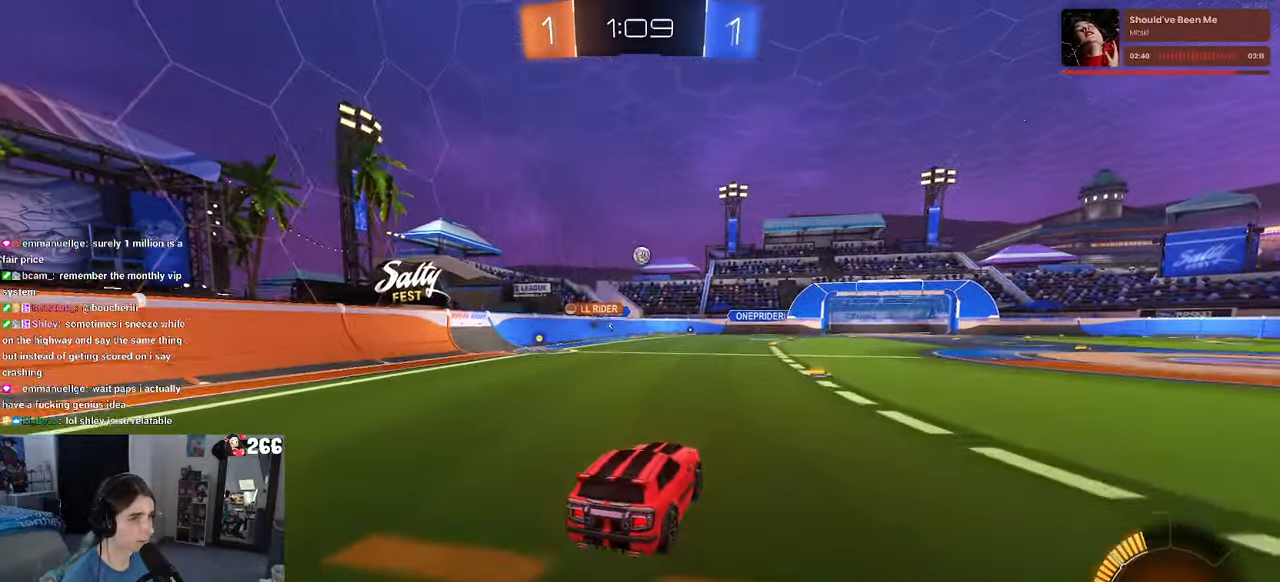
{"buttons": ["L1"], "left_stick": "left", "right_stick": "center", "events": [[50, "CROSS", "up"], [66, "left_stick", "center"], [83, "L2", "up"], [100, "CROSS", "down"], [133, "R1", "down"], [133, "left_stick", "down"], [166, "L1", "down"], [250, "CROSS", "up"], [300, "left_stick", "center"], [466, "left_stick", "left"], [500, "R1", "up"]]}
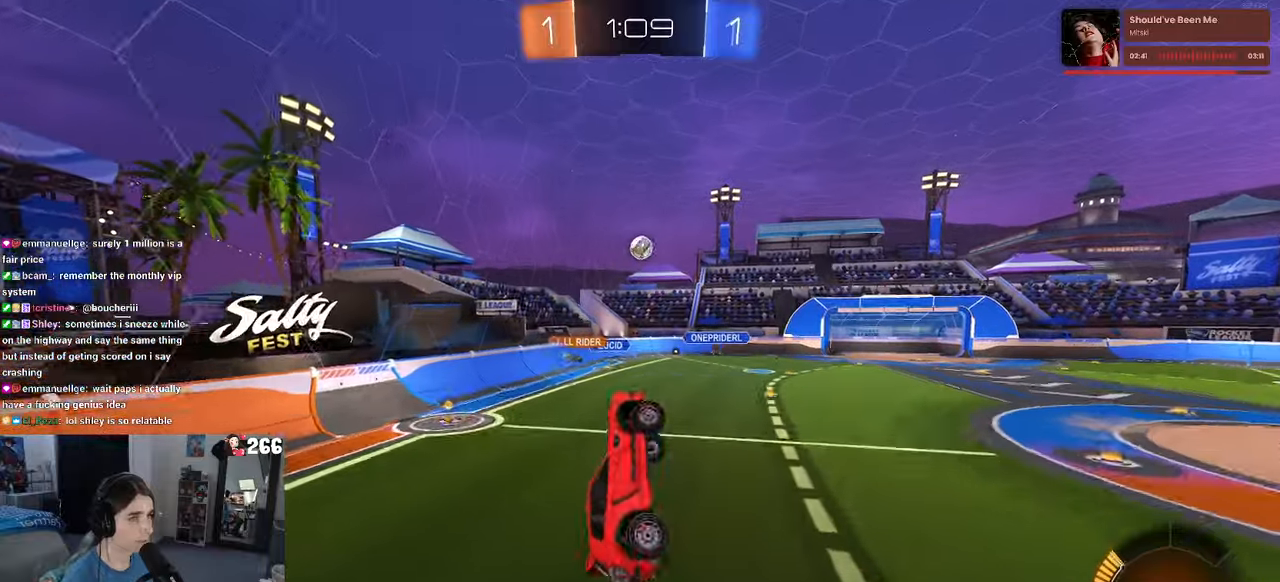
{"buttons": ["L1", "R1"], "left_stick": "center", "right_stick": "center", "events": [[100, "left_stick", "right"], [150, "R1", "down"], [316, "left_stick", "down-left"], [366, "R1", "up"], [466, "R1", "down"], [483, "left_stick", "center"]]}
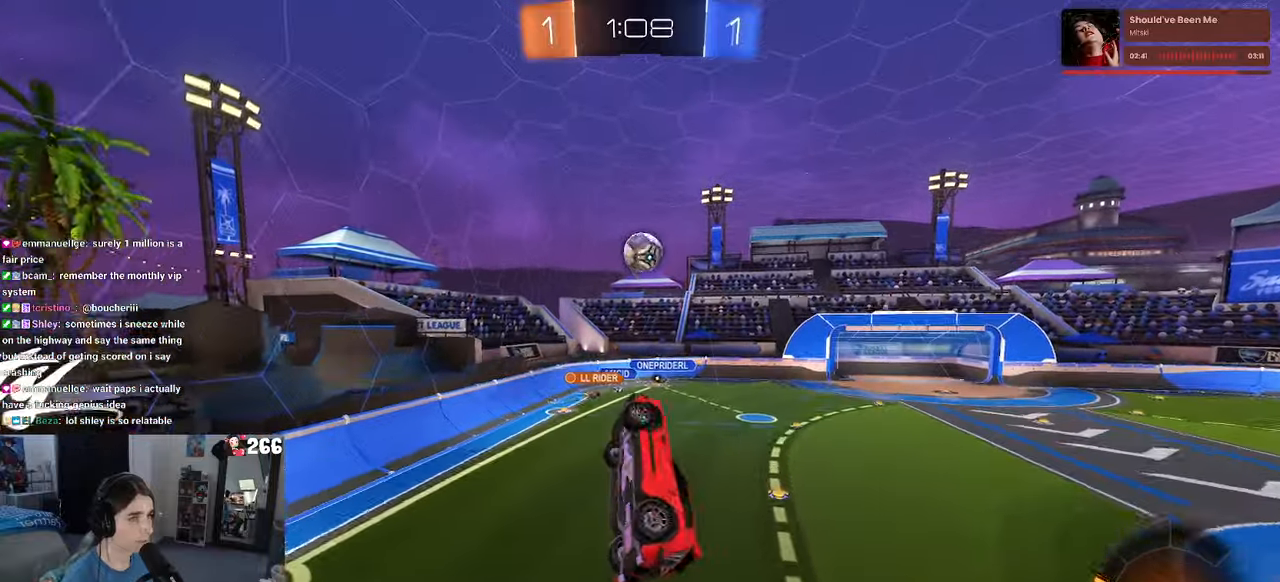
{"buttons": ["R1"], "left_stick": "right", "right_stick": "center", "events": [[16, "left_stick", "right"], [50, "L1", "up"], [116, "R1", "up"], [200, "left_stick", "center"], [216, "R1", "down"], [283, "left_stick", "left"], [416, "left_stick", "center"], [466, "left_stick", "right"]]}
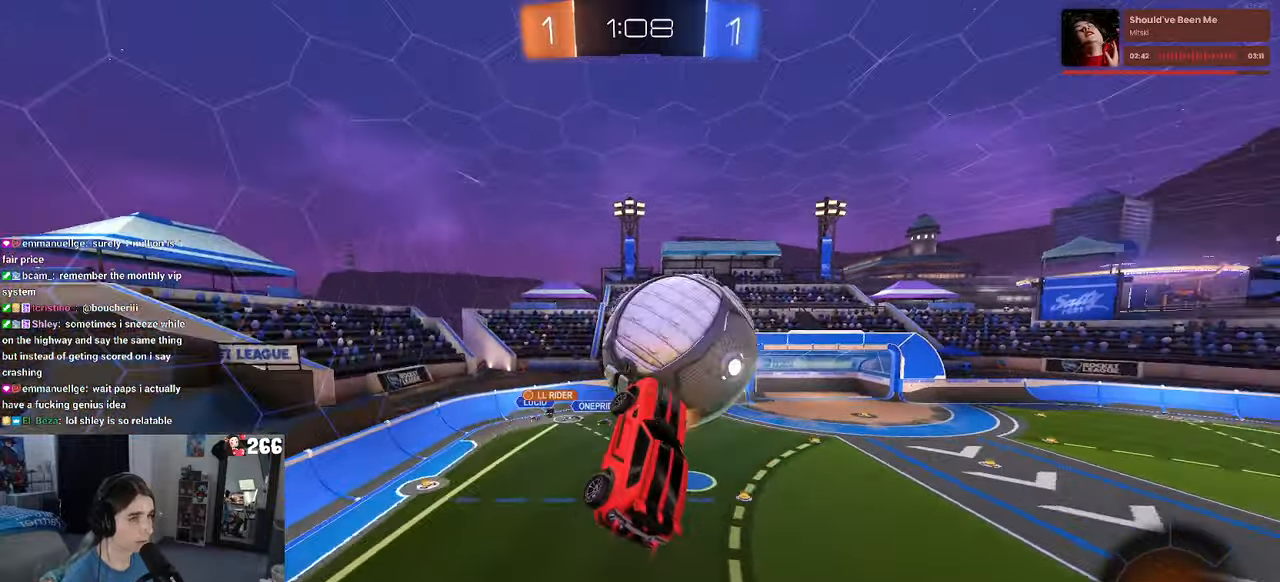
{"buttons": ["SQUARE", "R1"], "left_stick": "left", "right_stick": "center", "events": [[33, "R1", "up"], [150, "left_stick", "up-right"], [400, "left_stick", "left"], [450, "R1", "down"], [500, "SQUARE", "down"]]}
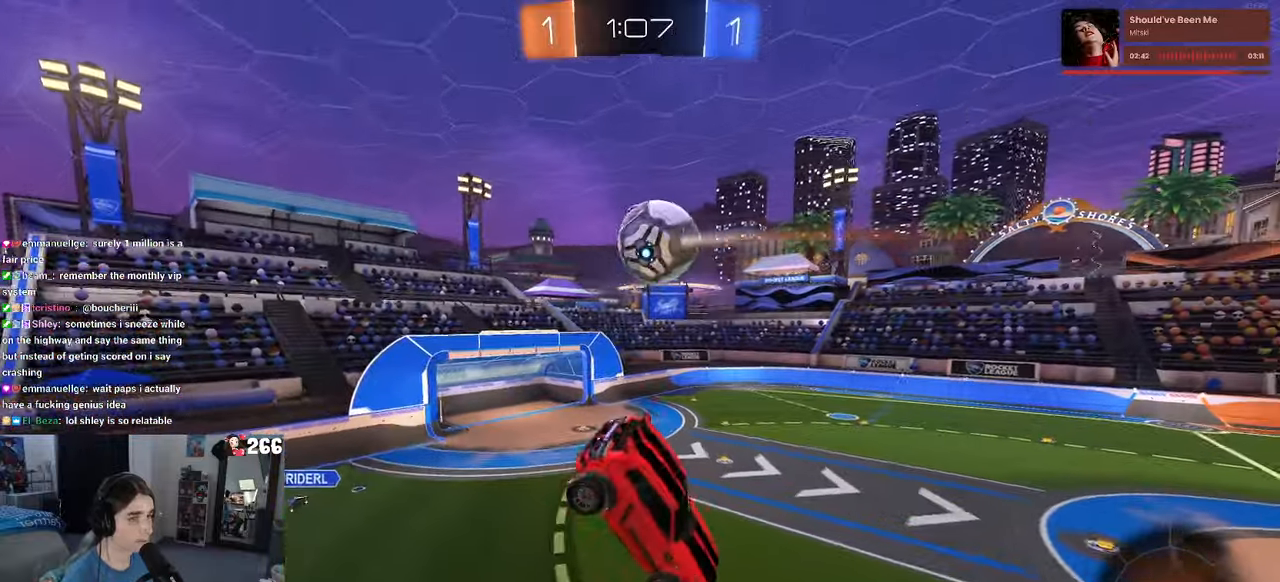
{"buttons": [], "left_stick": "down-left", "right_stick": "center", "events": [[250, "SQUARE", "up"], [483, "R1", "up"], [483, "left_stick", "down-left"]]}
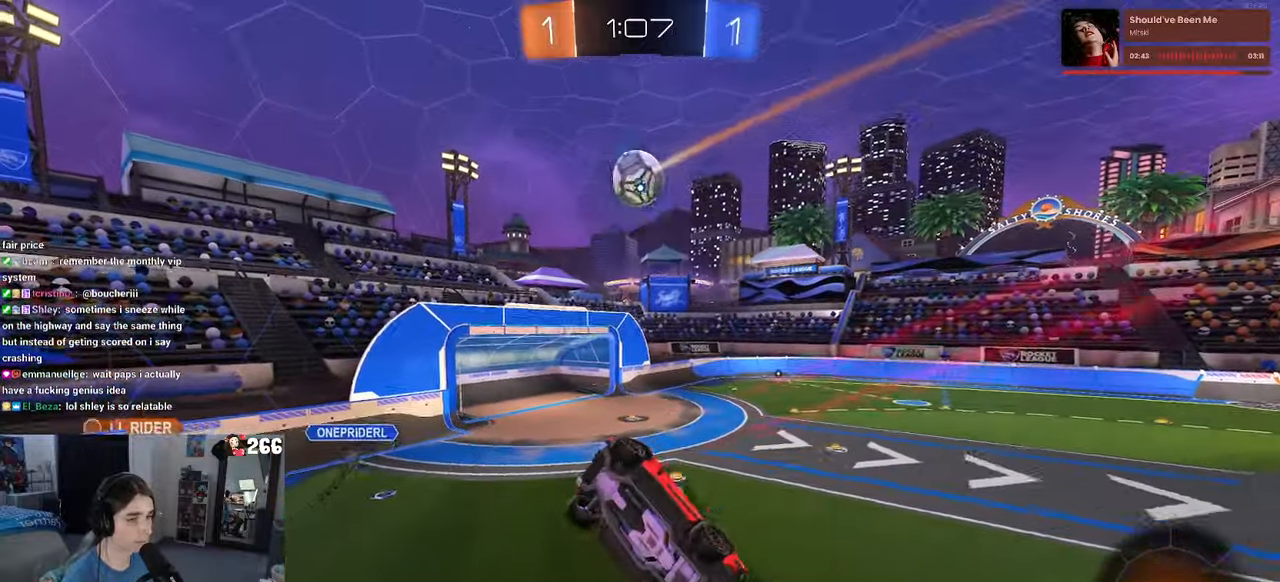
{"buttons": [], "left_stick": "center", "right_stick": "center", "events": [[166, "left_stick", "down"], [216, "SQUARE", "down"], [333, "SQUARE", "up"], [466, "left_stick", "center"]]}
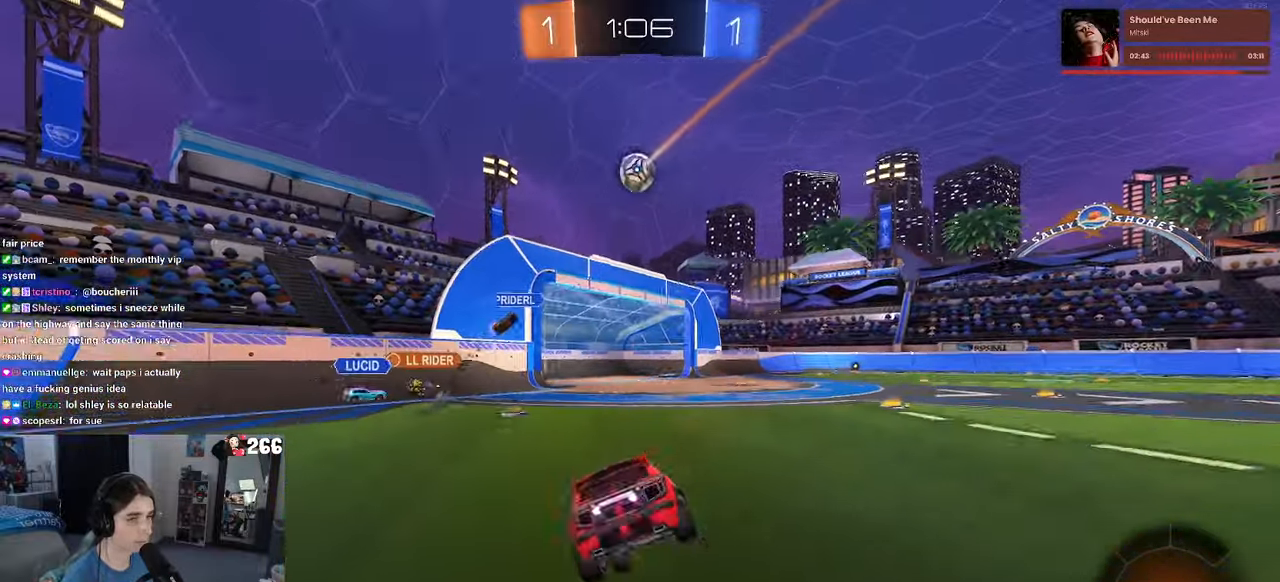
{"buttons": [], "left_stick": "center", "right_stick": "center", "events": [[16, "R1", "down"], [133, "left_stick", "right"], [400, "left_stick", "center"], [500, "R1", "up"]]}
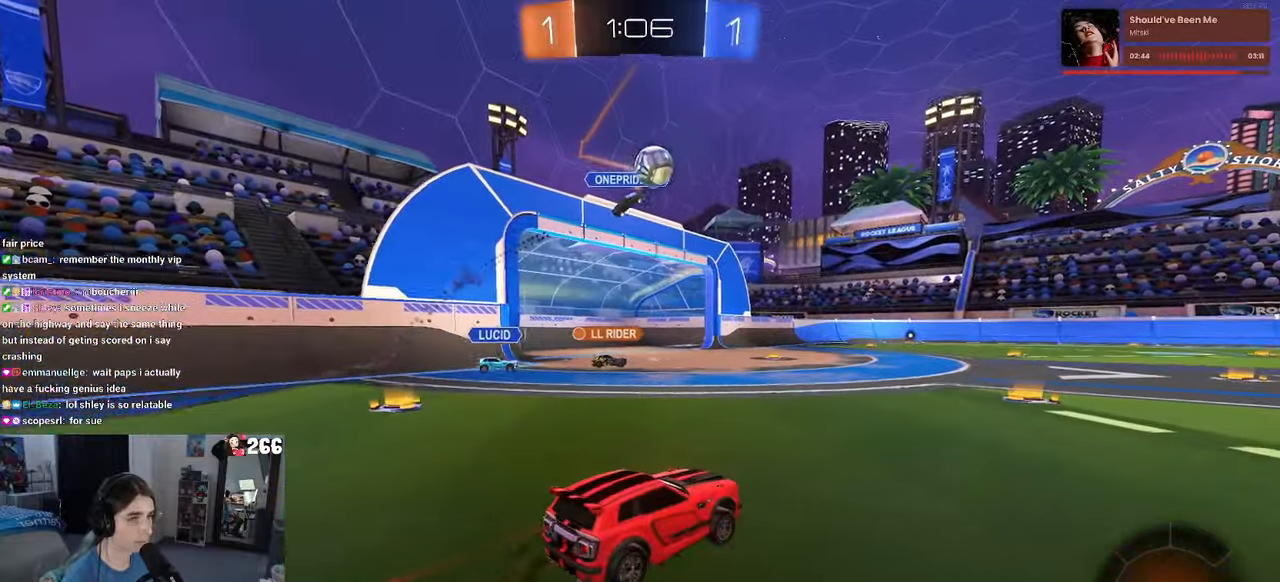
{"buttons": [], "left_stick": "right", "right_stick": "center", "events": [[416, "left_stick", "right"]]}
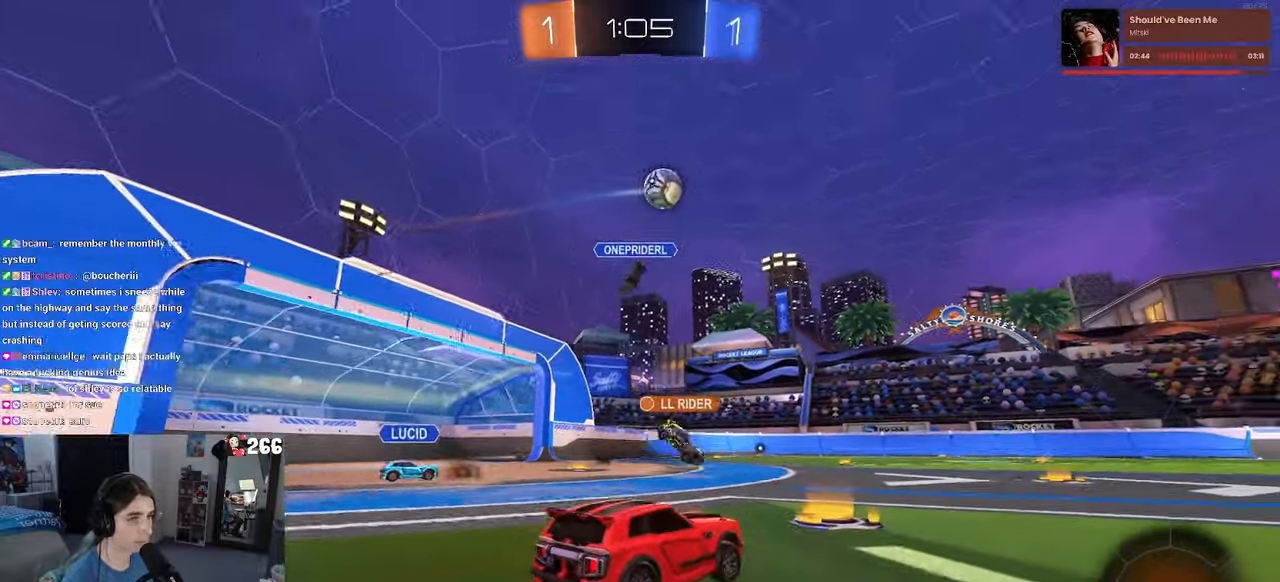
{"buttons": [], "left_stick": "right", "right_stick": "center", "events": [[50, "TRIANGLE", "down"], [150, "TRIANGLE", "up"]]}
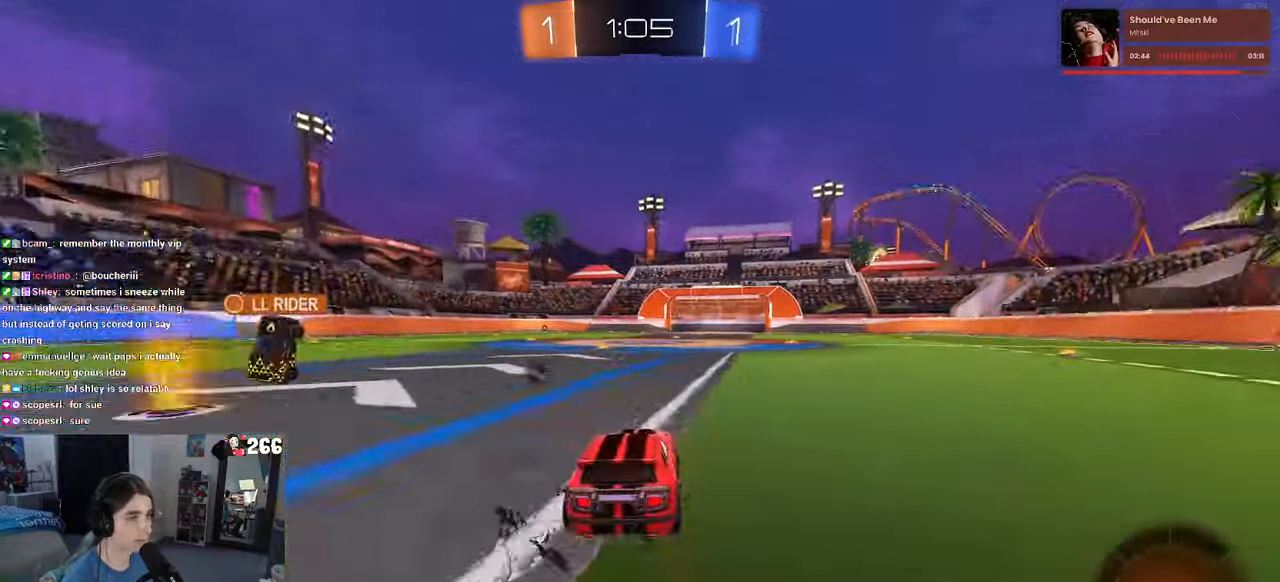
{"buttons": ["CROSS", "R1"], "left_stick": "up", "right_stick": "center", "events": [[400, "R1", "down"], [450, "CROSS", "down"], [500, "left_stick", "up"]]}
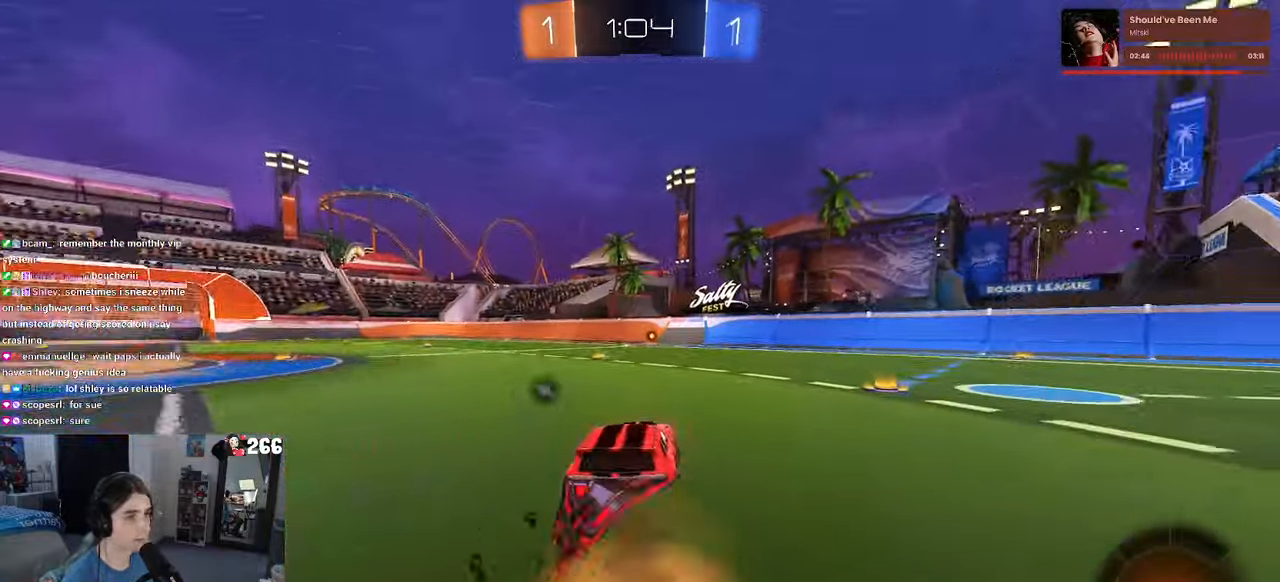
{"buttons": ["SQUARE", "R1"], "left_stick": "down-left", "right_stick": "center", "events": [[50, "CROSS", "up"], [100, "CROSS", "down"], [167, "left_stick", "down"], [250, "CROSS", "up"], [300, "SQUARE", "down"], [383, "left_stick", "down-left"]]}
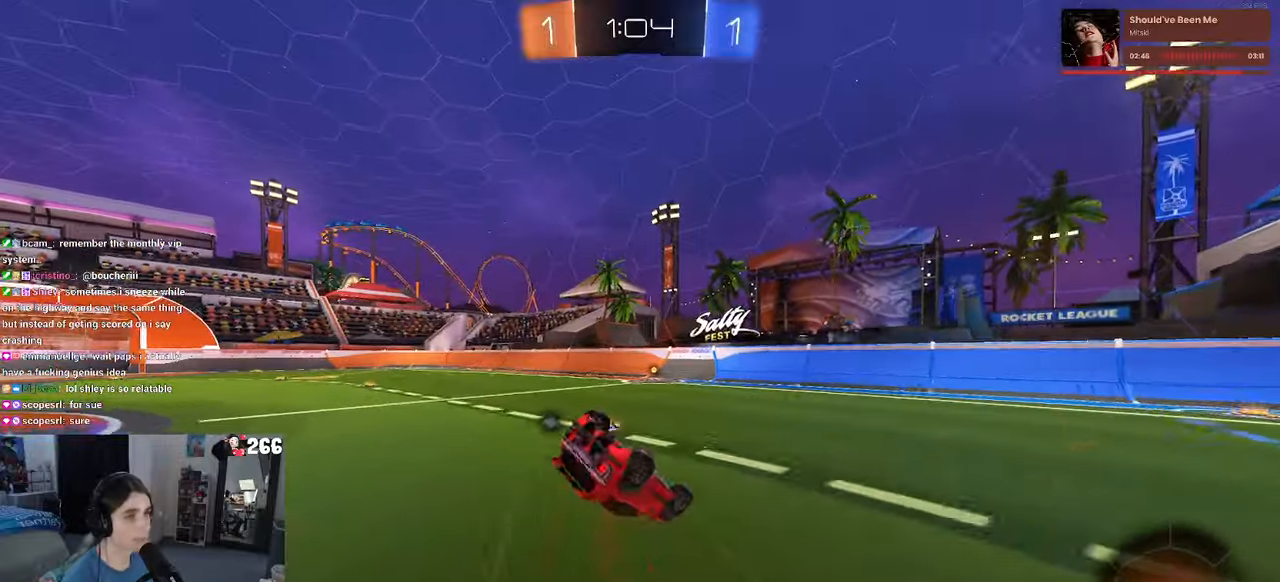
{"buttons": ["R1"], "left_stick": "center", "right_stick": "center", "events": [[450, "SQUARE", "up"], [467, "left_stick", "center"]]}
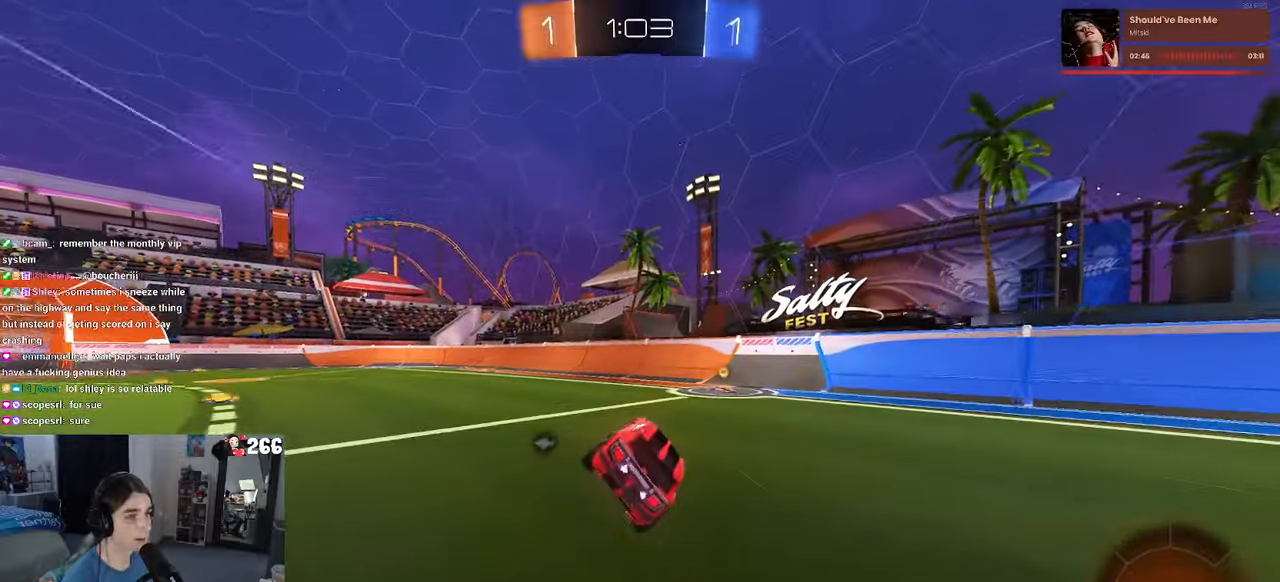
{"buttons": ["SQUARE", "R1"], "left_stick": "left", "right_stick": "center", "events": [[117, "TRIANGLE", "down"], [150, "left_stick", "right"], [200, "TRIANGLE", "up"], [300, "left_stick", "center"], [450, "left_stick", "left"], [500, "SQUARE", "down"]]}
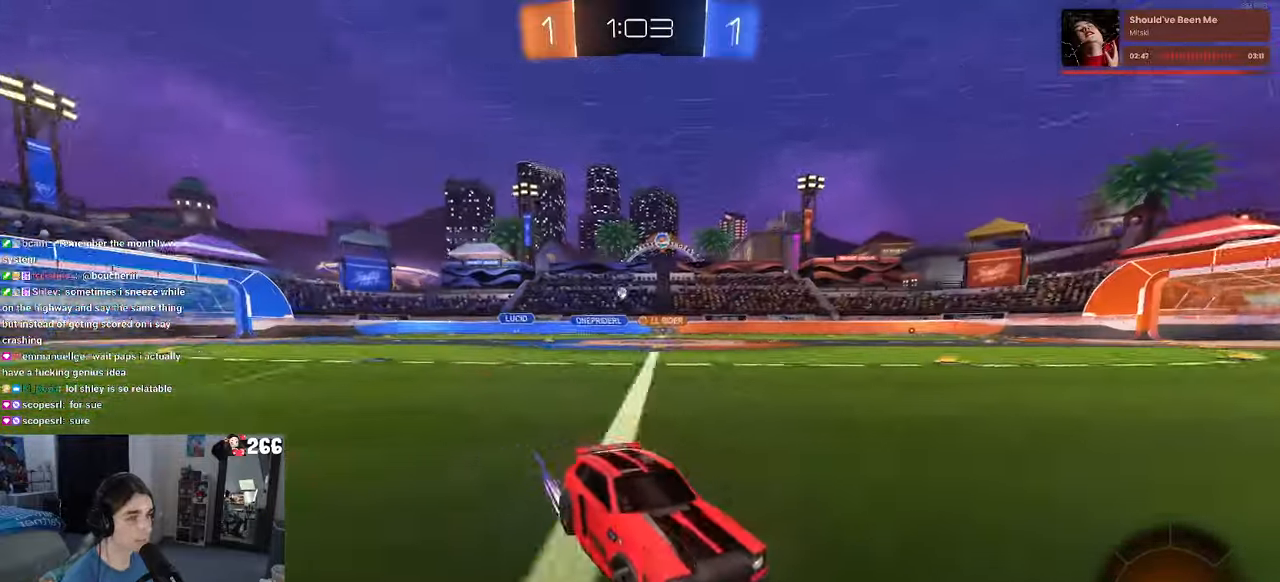
{"buttons": ["R1"], "left_stick": "center", "right_stick": "center", "events": [[100, "SQUARE", "up"], [433, "left_stick", "center"]]}
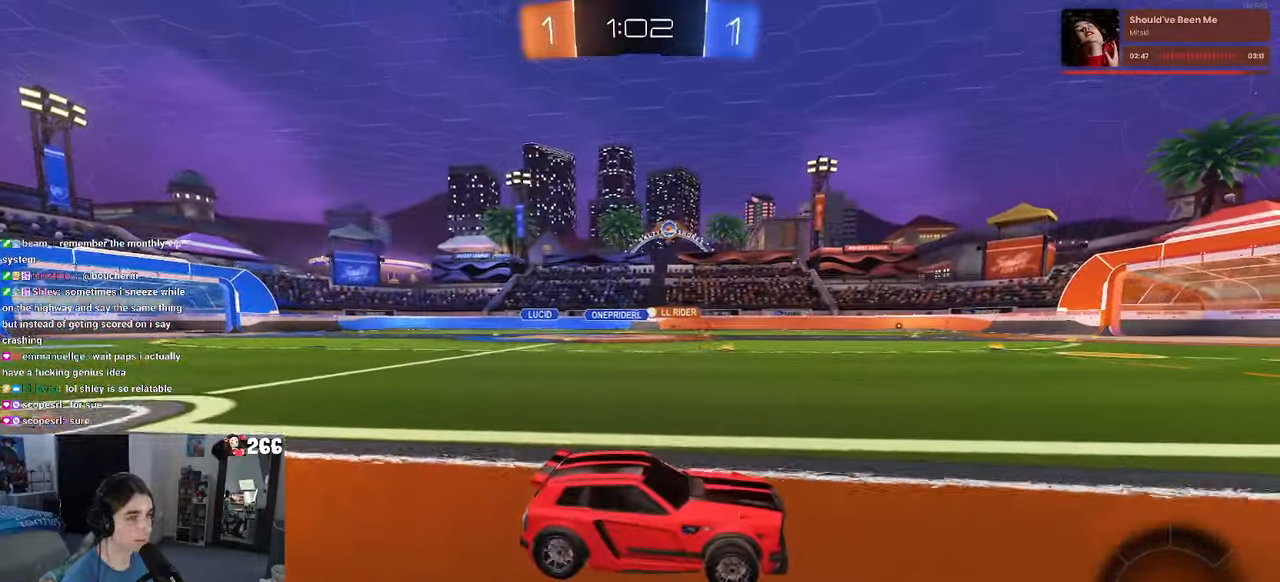
{"buttons": ["R1"], "left_stick": "center", "right_stick": "center", "events": [[350, "left_stick", "left"], [467, "left_stick", "center"]]}
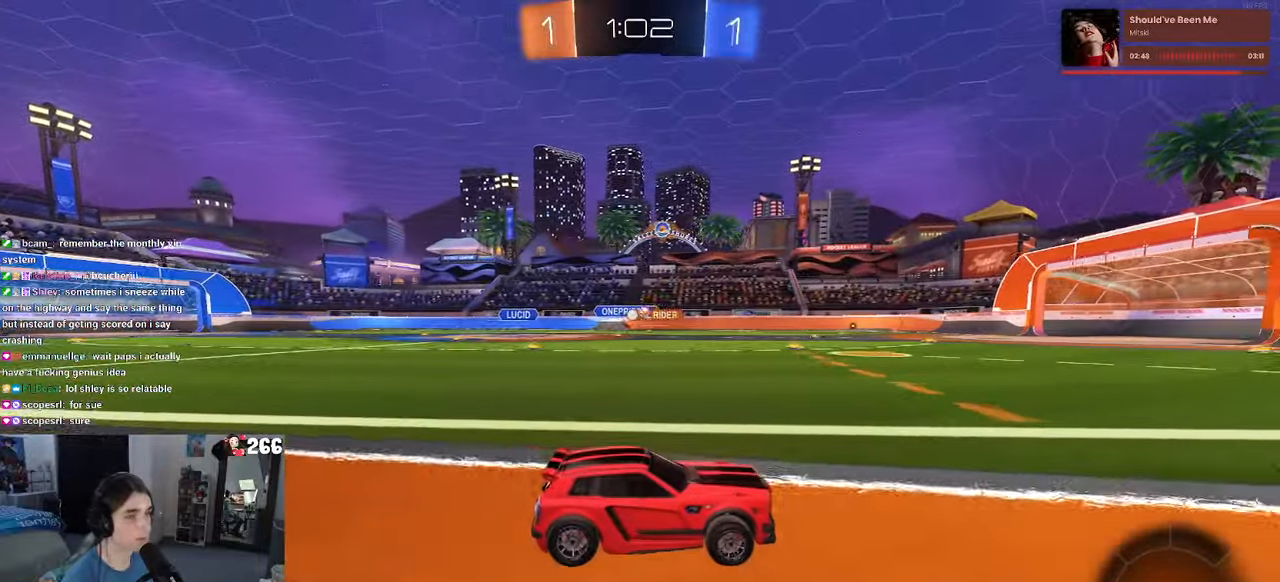
{"buttons": ["R1"], "left_stick": "center", "right_stick": "center", "events": []}
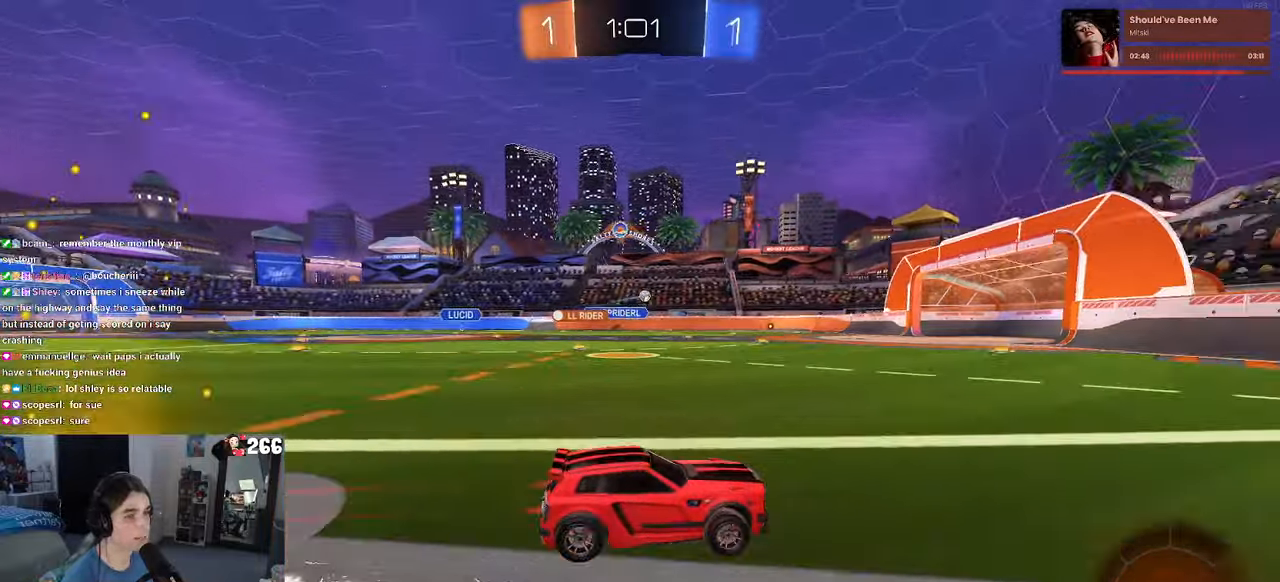
{"buttons": ["R1"], "left_stick": "center", "right_stick": "center", "events": [[67, "left_stick", "left"], [467, "left_stick", "center"]]}
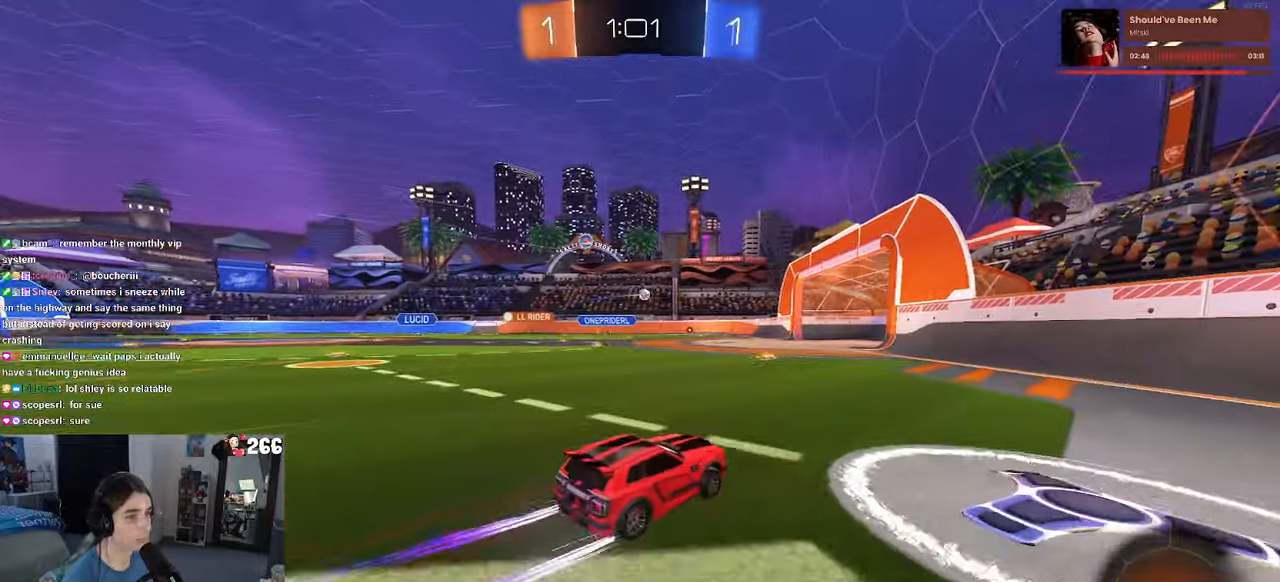
{"buttons": [], "left_stick": "left", "right_stick": "center", "events": [[167, "left_stick", "left"], [200, "R1", "up"]]}
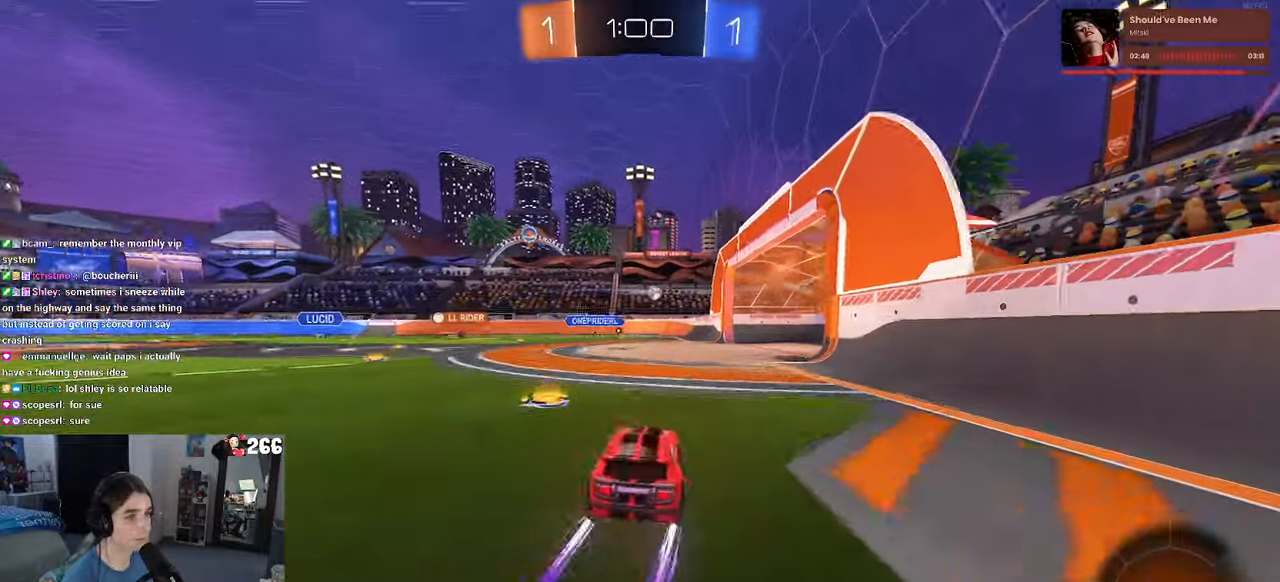
{"buttons": [], "left_stick": "right", "right_stick": "center", "events": [[167, "left_stick", "center"], [217, "left_stick", "right"]]}
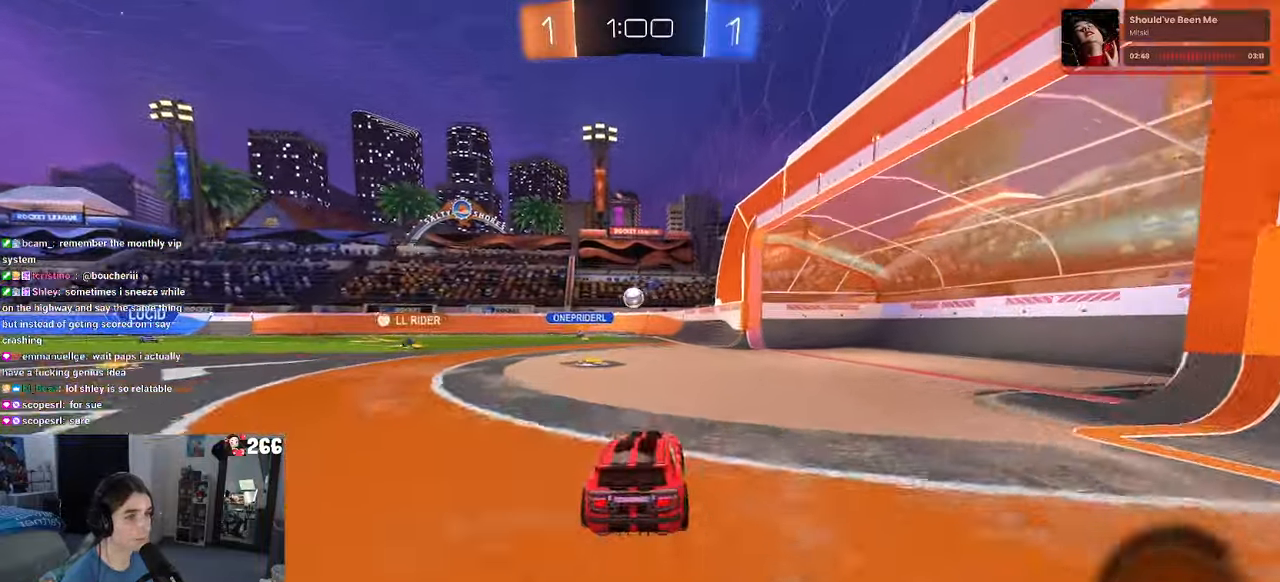
{"buttons": ["CROSS", "R1"], "left_stick": "down", "right_stick": "center", "events": [[83, "left_stick", "center"], [283, "left_stick", "left"], [383, "CROSS", "down"], [400, "left_stick", "down"], [450, "R1", "down"]]}
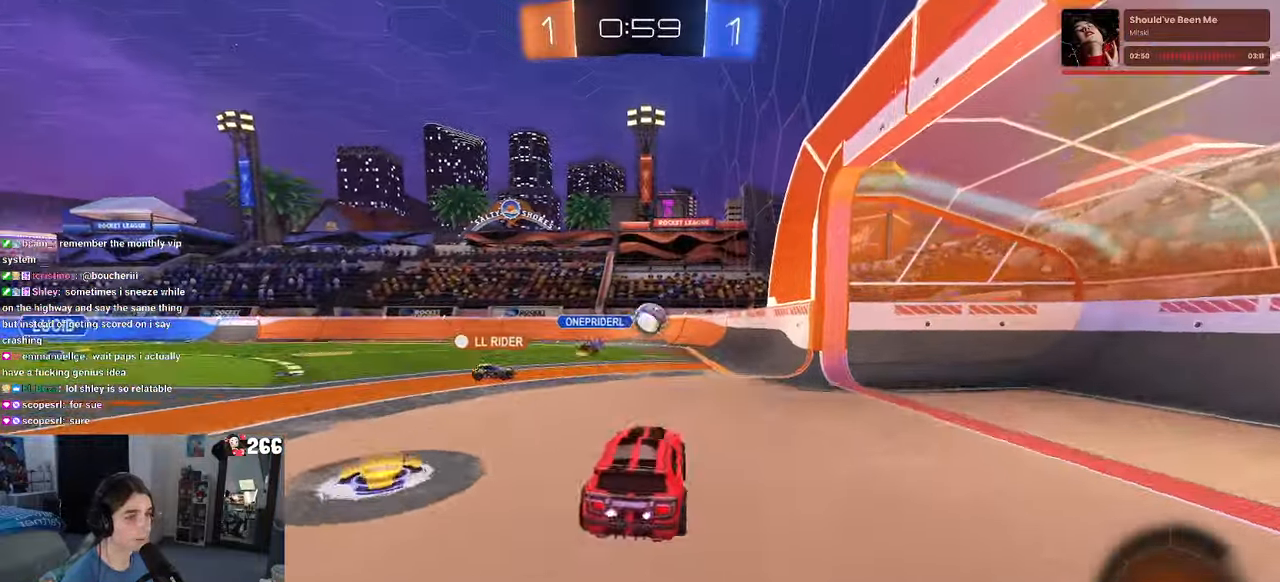
{"buttons": ["CROSS", "R1"], "left_stick": "left", "right_stick": "center", "events": [[117, "left_stick", "right"], [150, "CROSS", "up"], [167, "R1", "up"], [284, "left_stick", "left"], [400, "R1", "down"], [417, "CROSS", "down"]]}